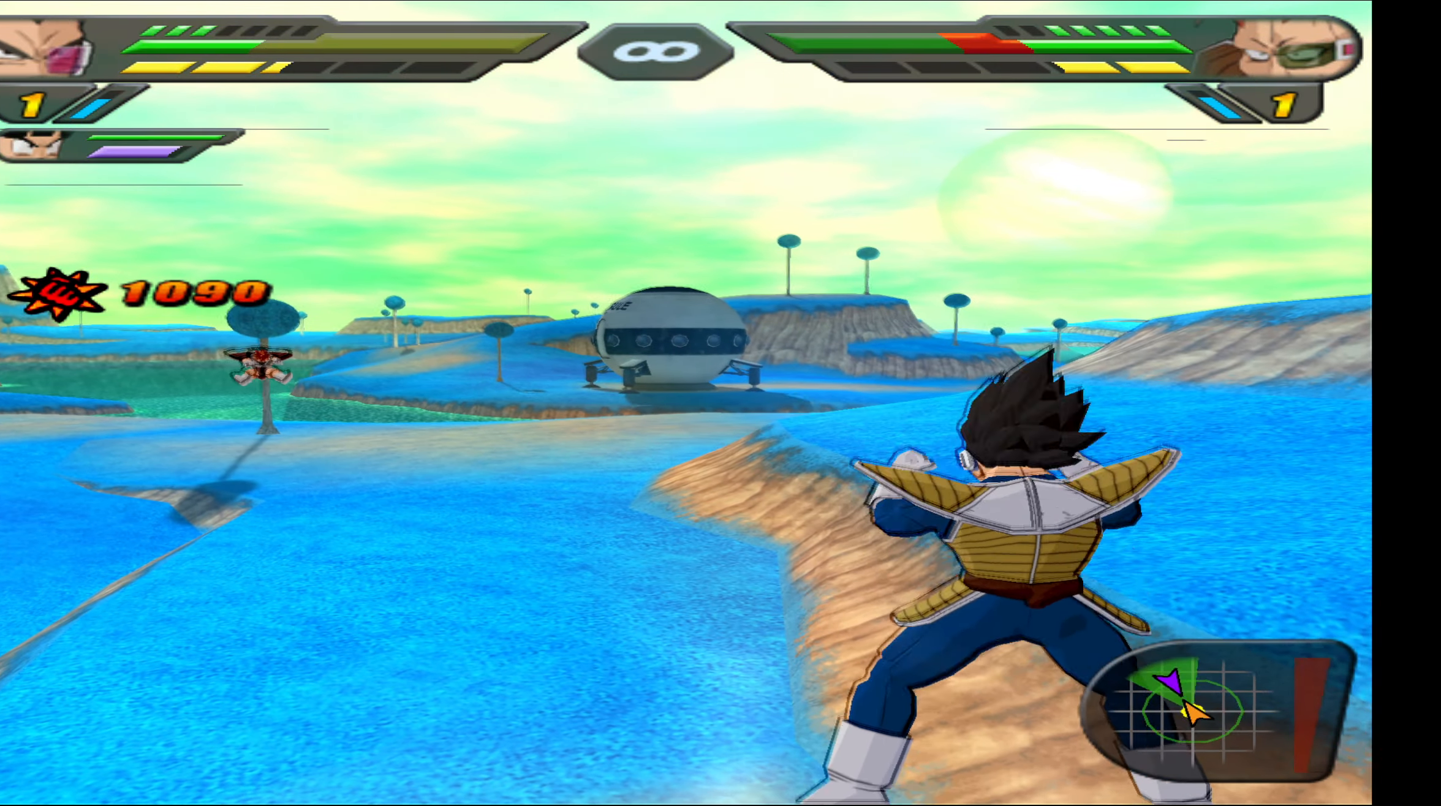
Gameplay with a controller (Xbox layout); each line is a JSON object with the inputs held at the frame after it. "events" lists button and stick changes between this image and that frame as [ms after this image, input, new state], when the widget could be followed in between. Not read: left_stick right_stick.
{"buttons": ["R2", "DPAD_UP"], "events": [[83, "Y", "up"], [100, "Y", "down"], [200, "Y", "up"], [250, "Y", "down"], [367, "Y", "up"]]}
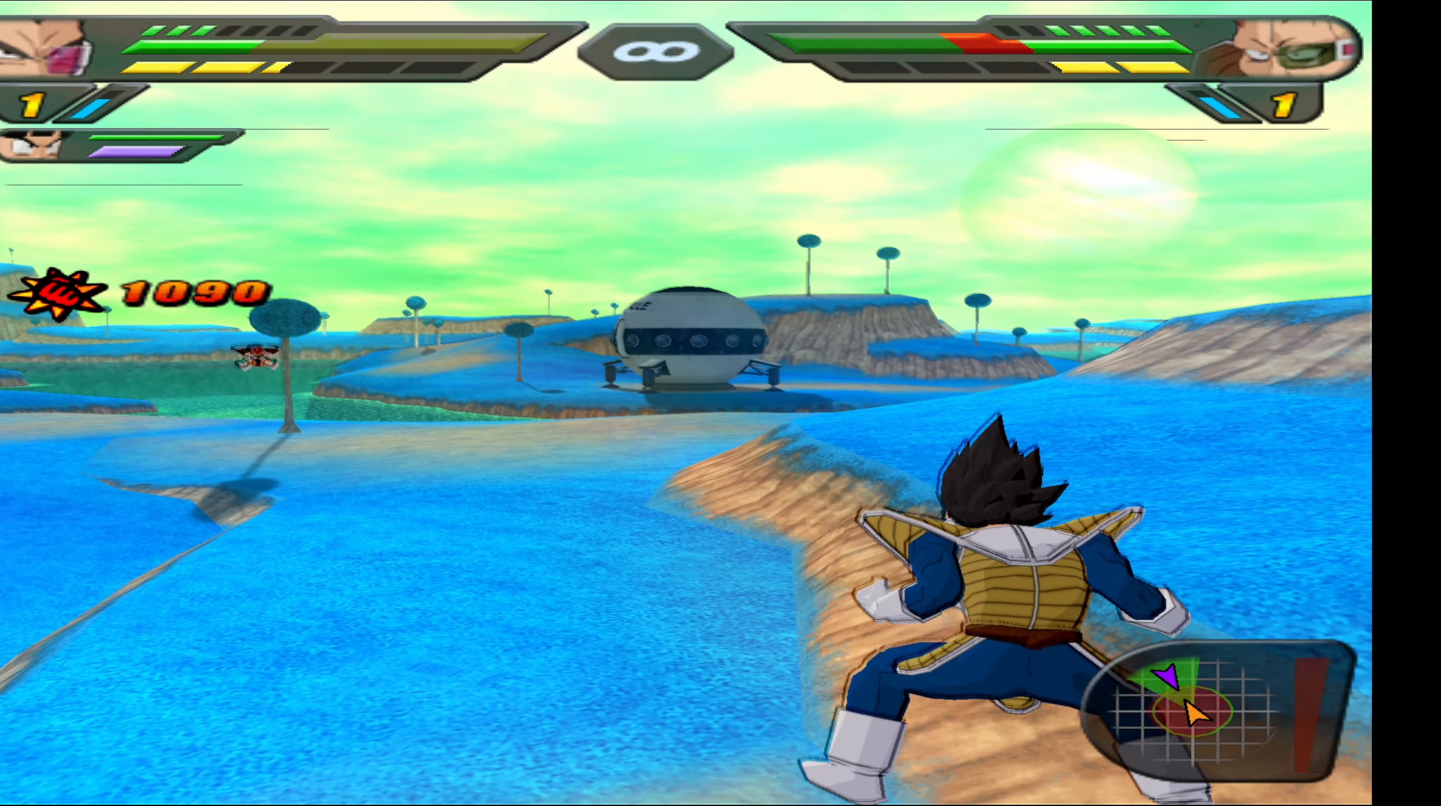
{"buttons": ["R2"], "events": [[183, "DPAD_UP", "up"]]}
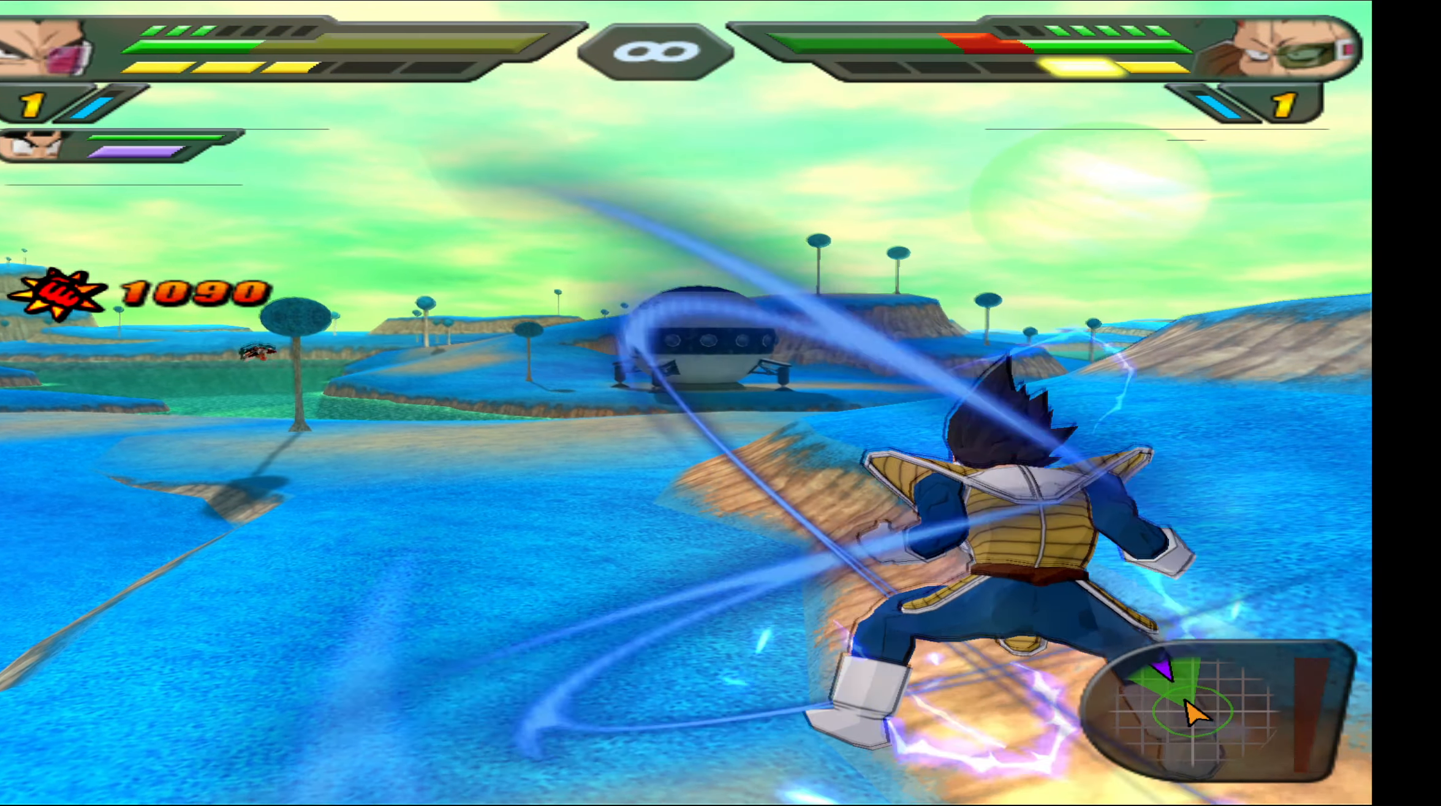
{"buttons": ["R2", "DPAD_UP"], "events": [[167, "DPAD_UP", "down"]]}
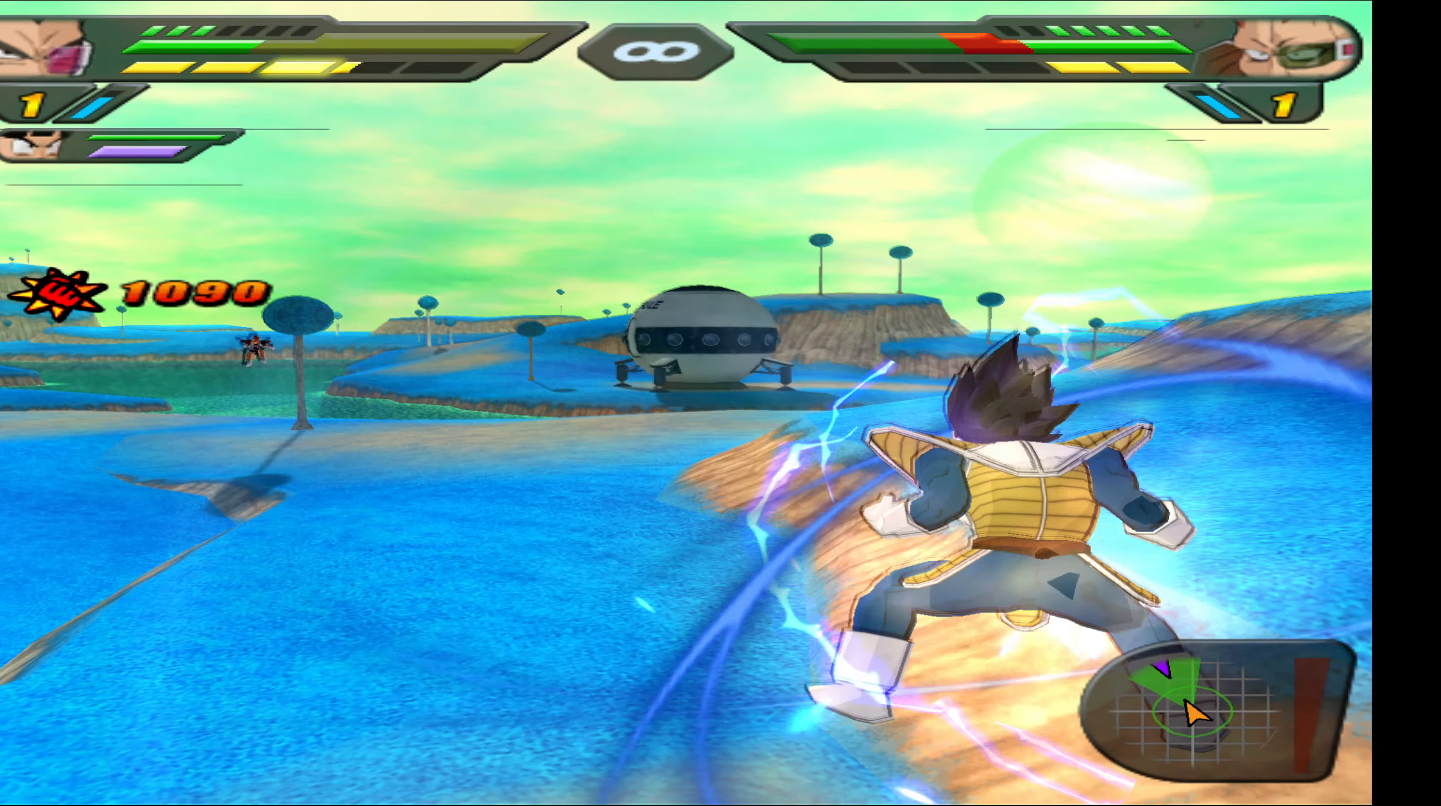
{"buttons": ["R2", "DPAD_UP"], "events": [[183, "Y", "down"], [300, "Y", "up"]]}
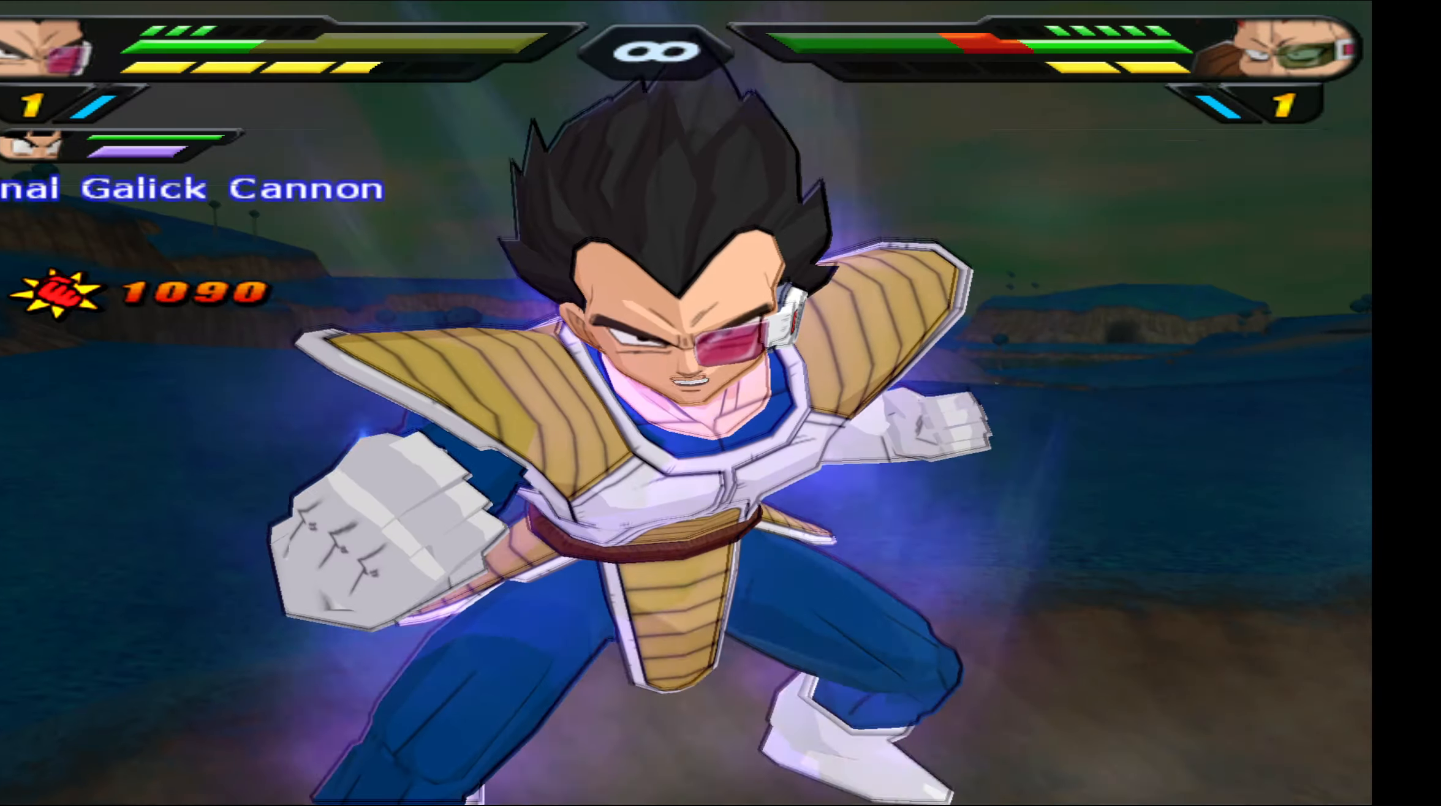
{"buttons": [], "events": [[250, "DPAD_UP", "up"], [400, "R2", "up"]]}
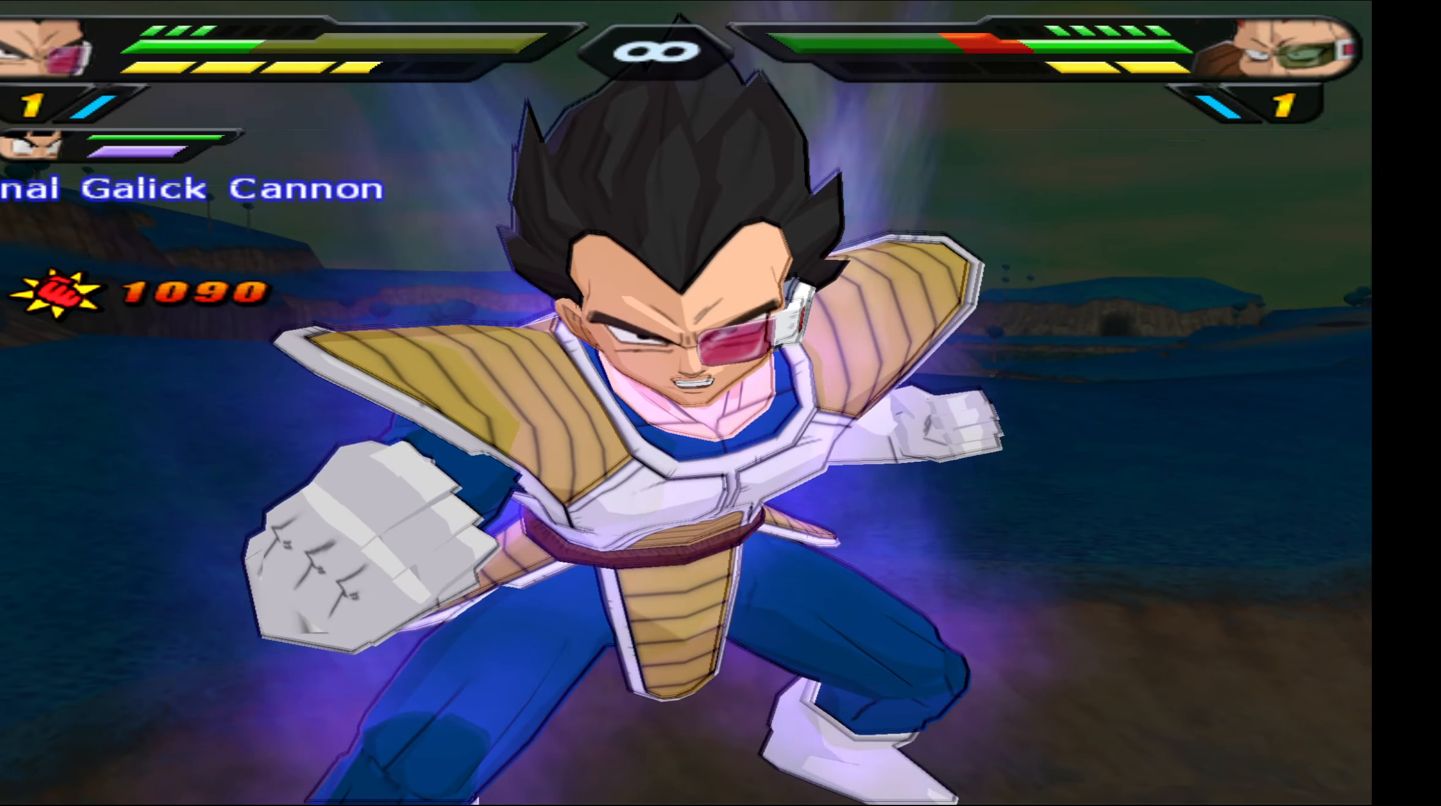
{"buttons": [], "events": []}
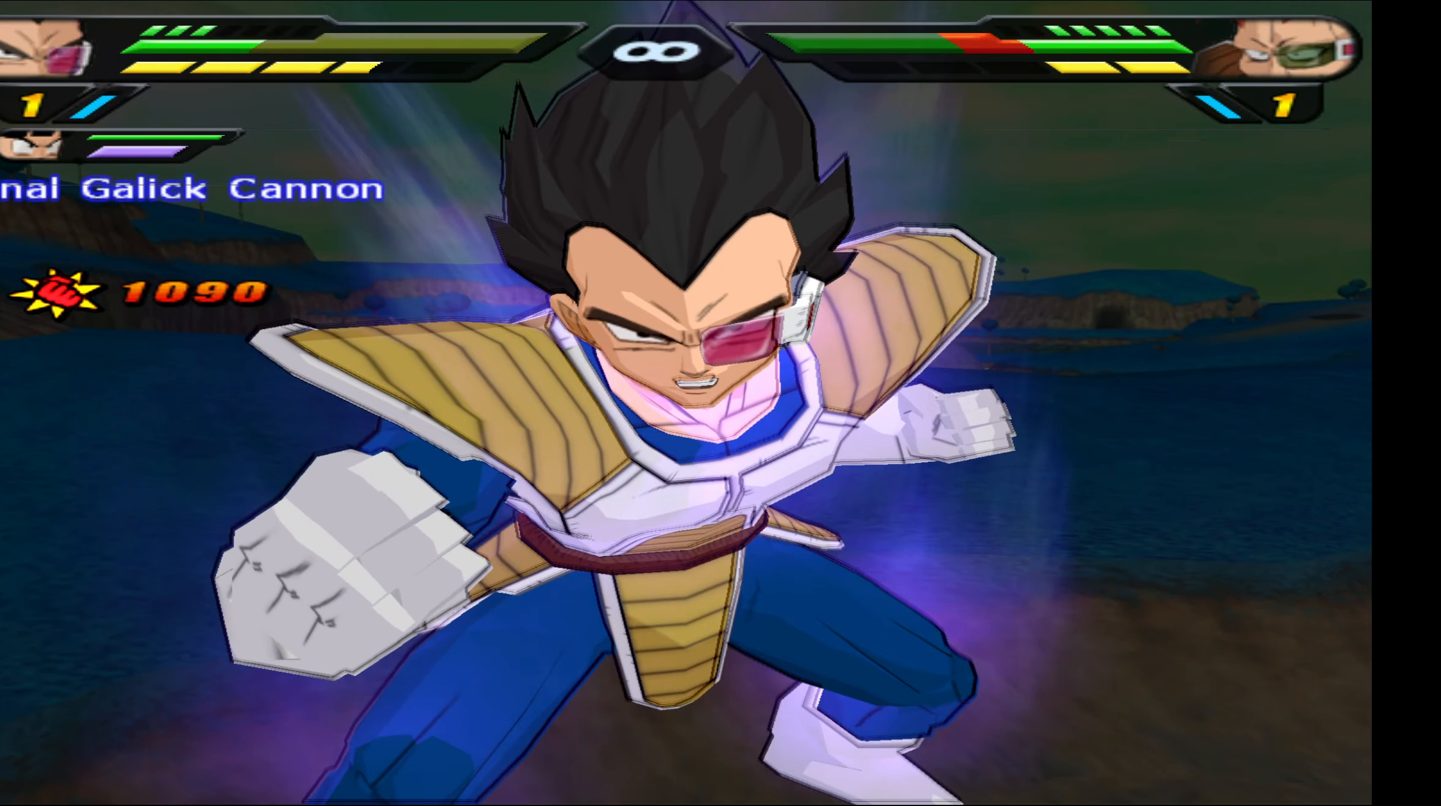
{"buttons": [], "events": []}
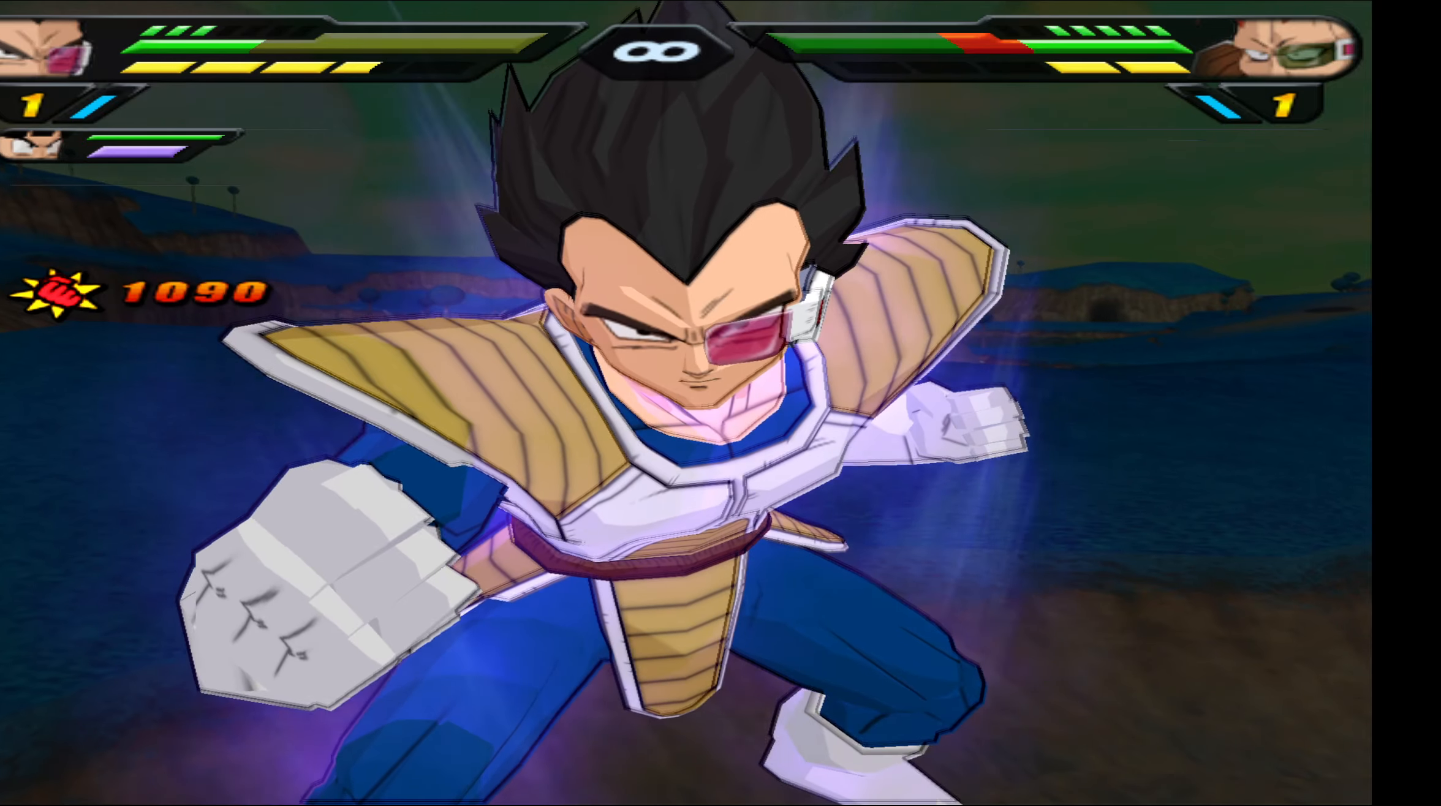
{"buttons": [], "events": []}
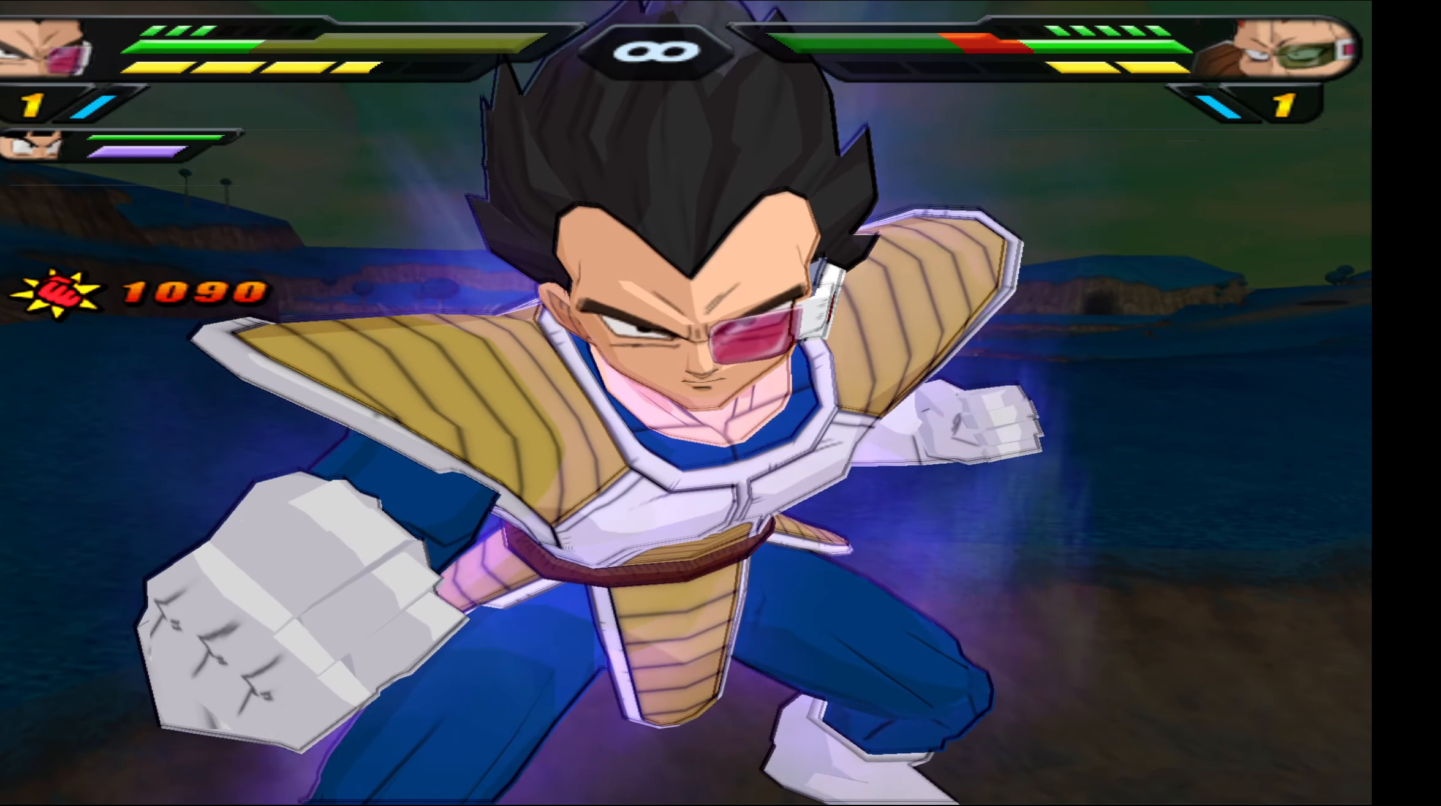
{"buttons": [], "events": []}
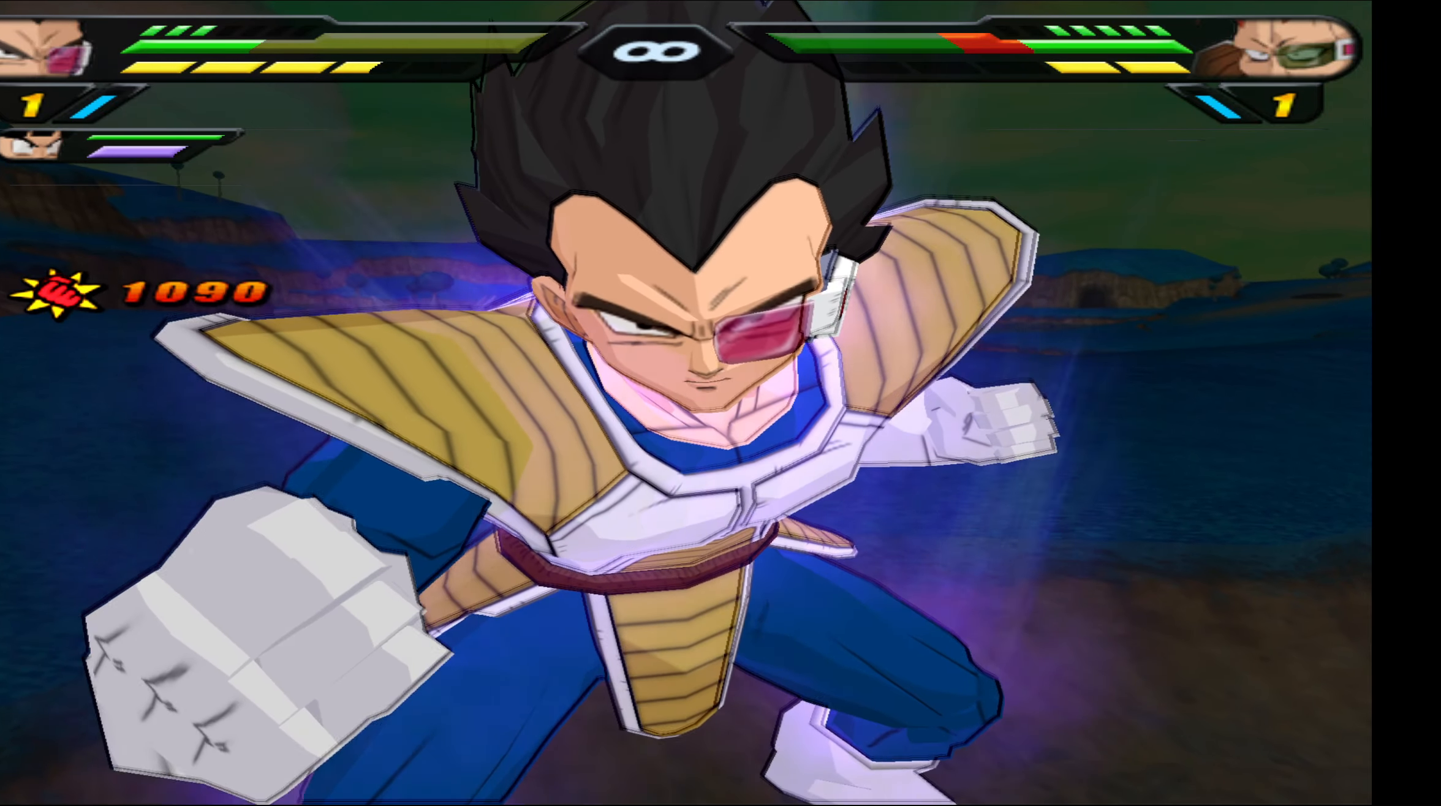
{"buttons": [], "events": []}
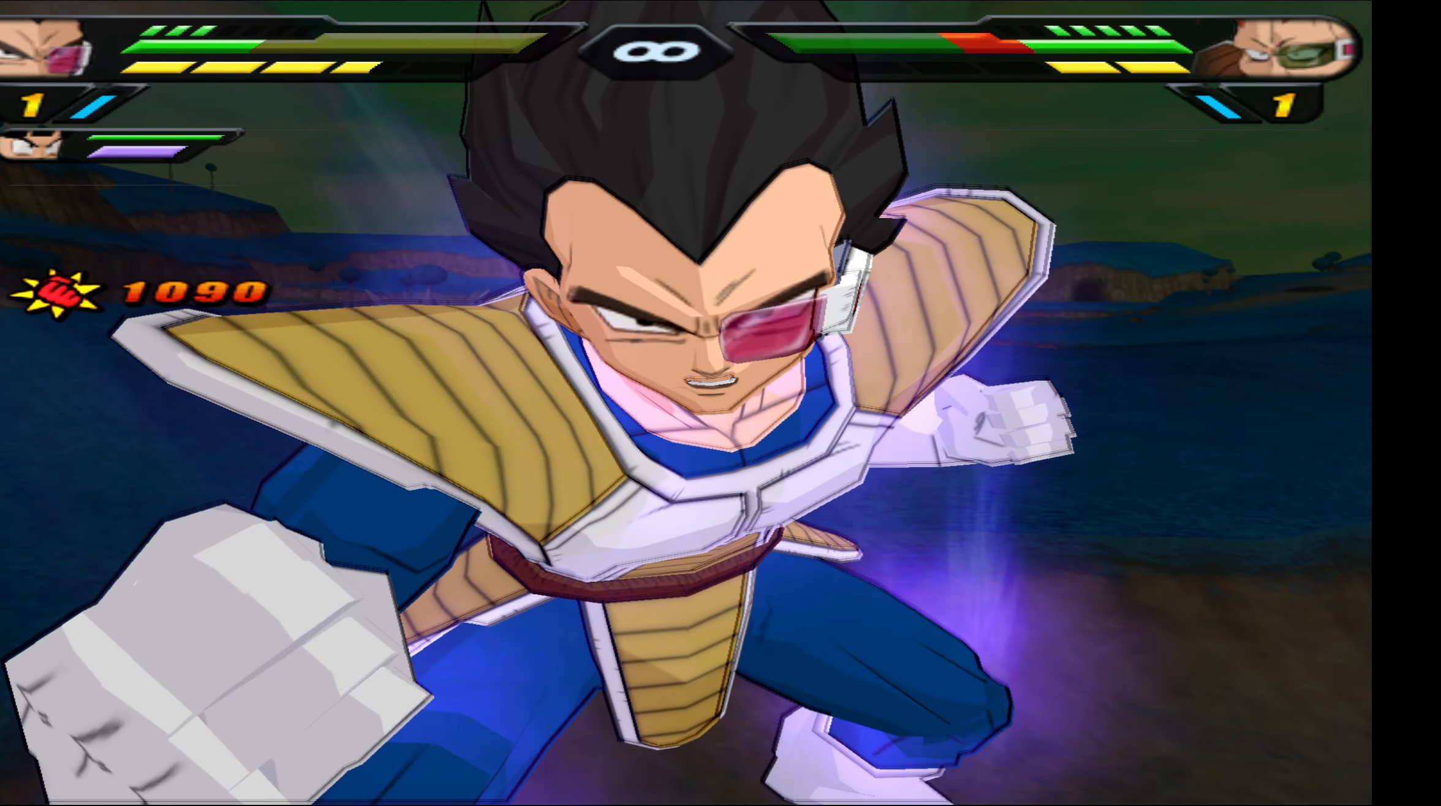
{"buttons": [], "events": []}
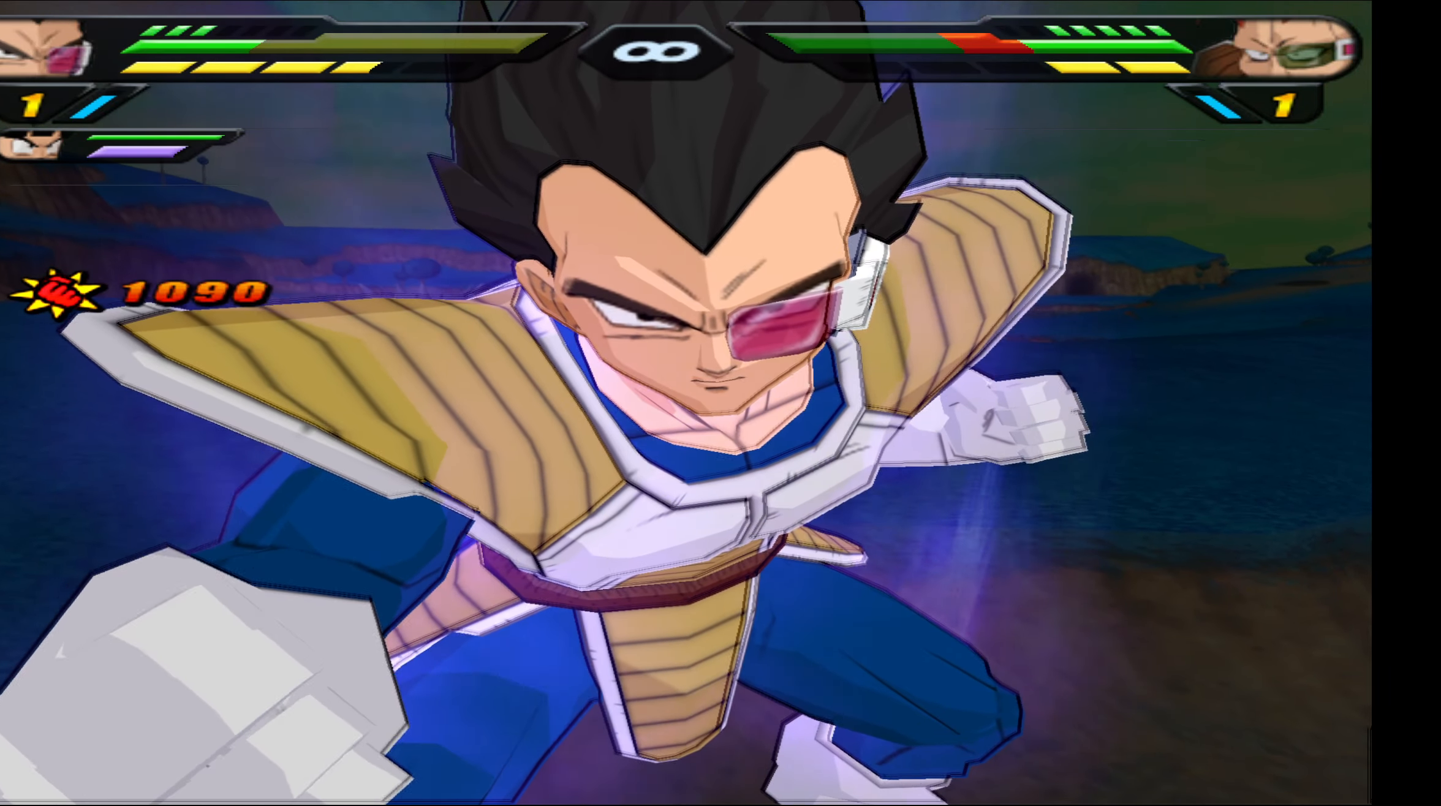
{"buttons": [], "events": []}
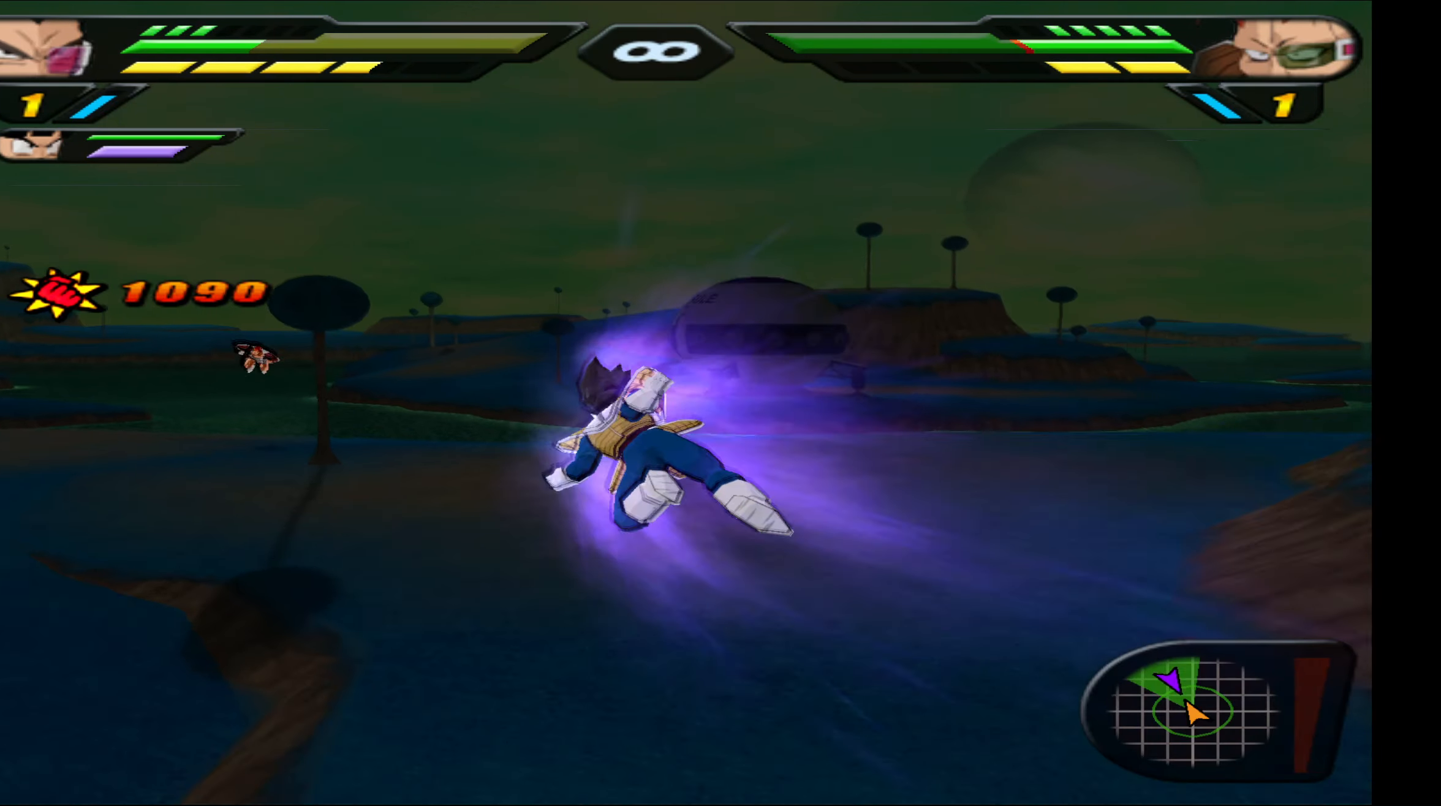
{"buttons": [], "events": []}
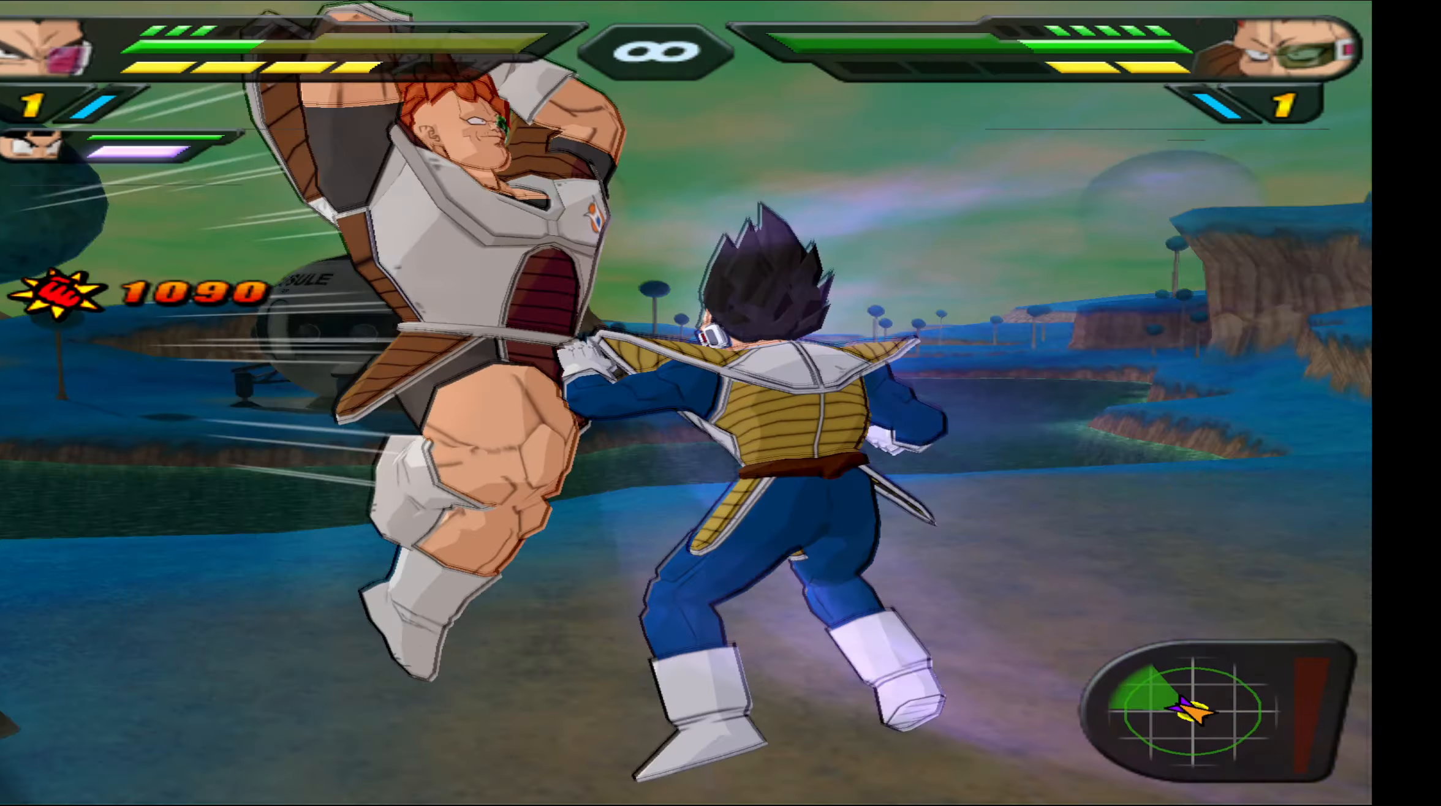
{"buttons": [], "events": [[84, "X", "down"], [184, "X", "up"], [267, "X", "down"], [317, "DPAD_DOWN", "down"], [350, "X", "up"], [434, "X", "down"], [450, "X", "up"], [467, "DPAD_DOWN", "up"], [467, "Y", "down"], [484, "Y", "up"]]}
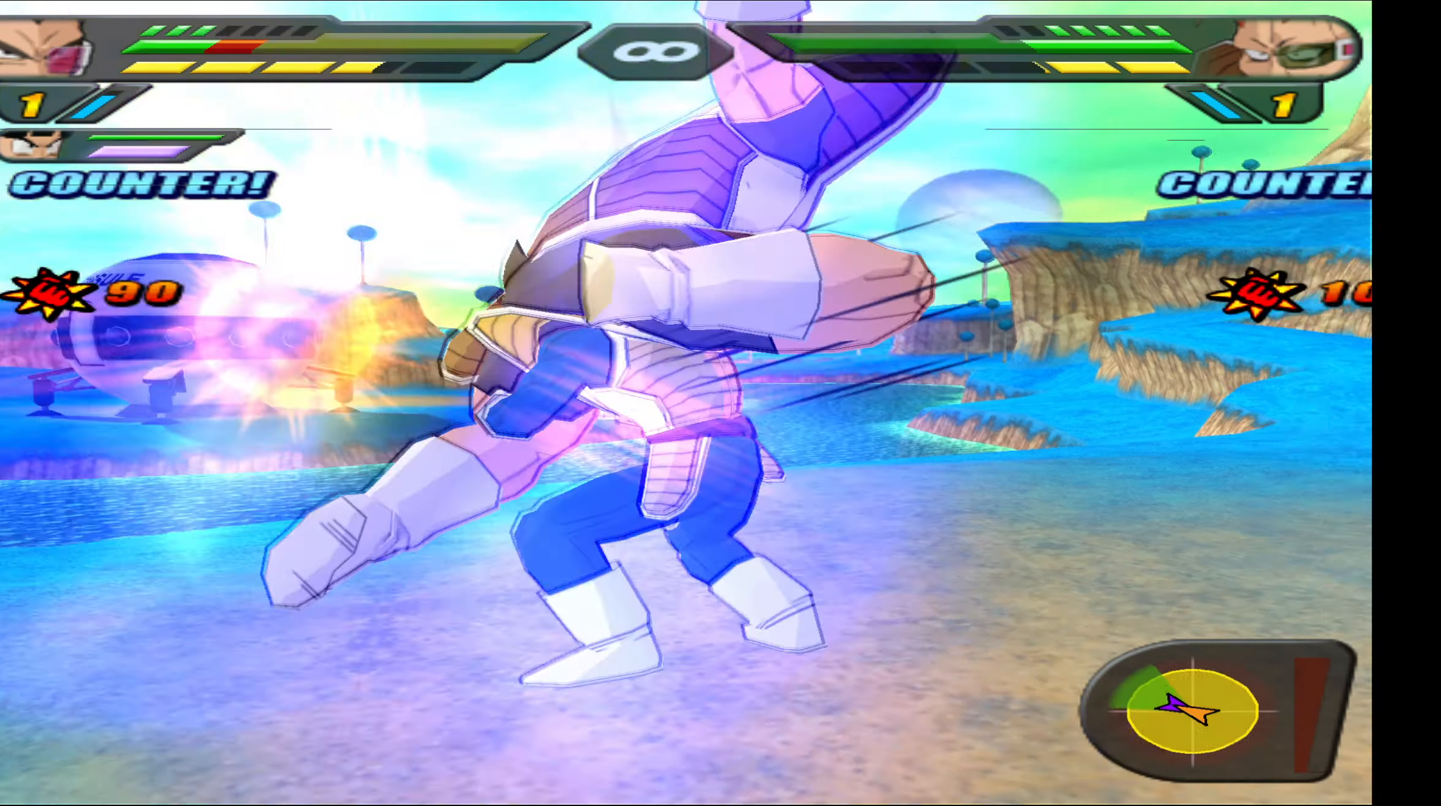
{"buttons": ["B"], "events": [[17, "B", "down"], [67, "DPAD_UP", "down"], [100, "B", "up"], [134, "B", "down"], [234, "B", "up"], [317, "B", "down"], [383, "B", "up"], [450, "B", "down"], [483, "DPAD_UP", "up"]]}
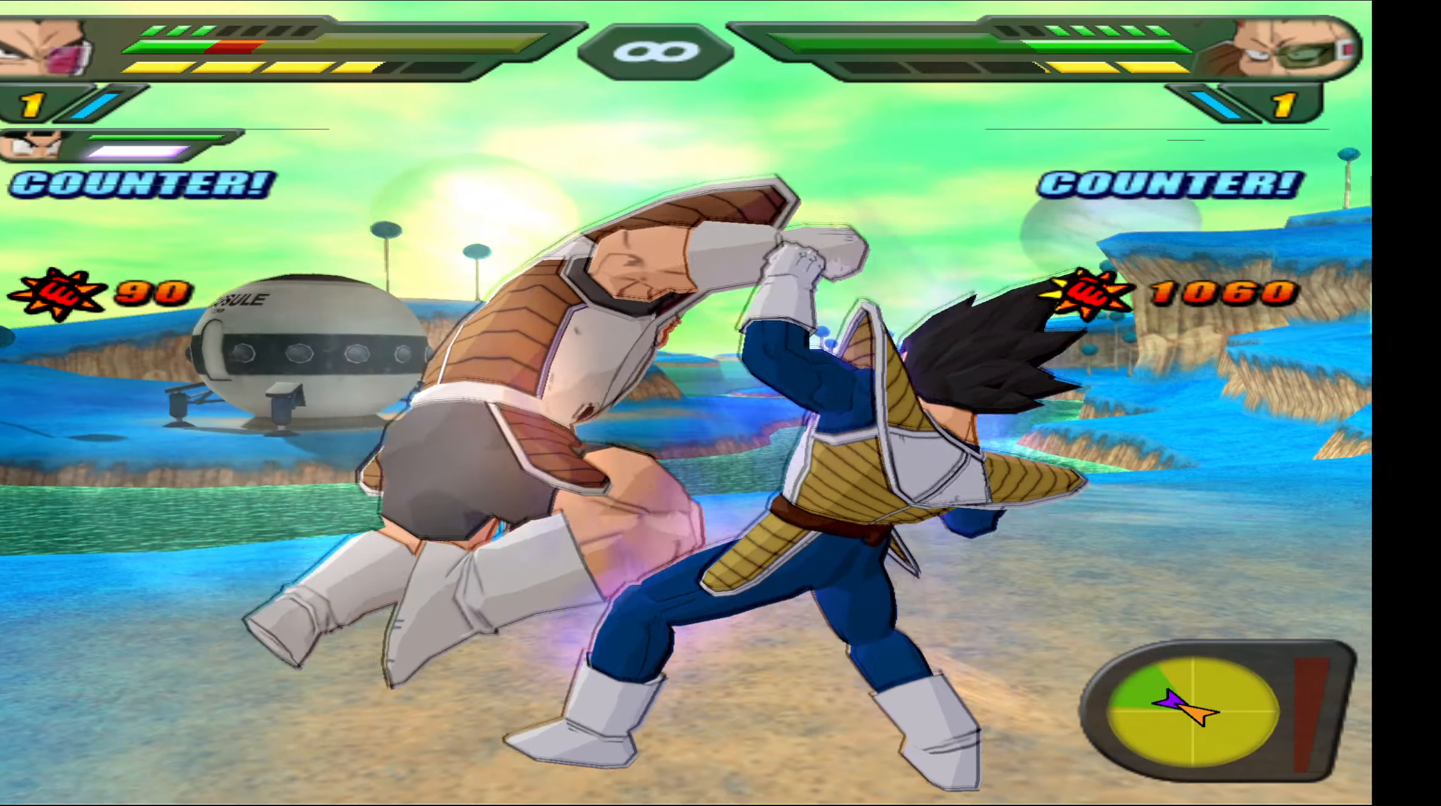
{"buttons": ["X"], "events": [[33, "B", "up"], [133, "X", "down"], [233, "X", "up"], [283, "X", "down"], [366, "X", "up"], [450, "X", "down"]]}
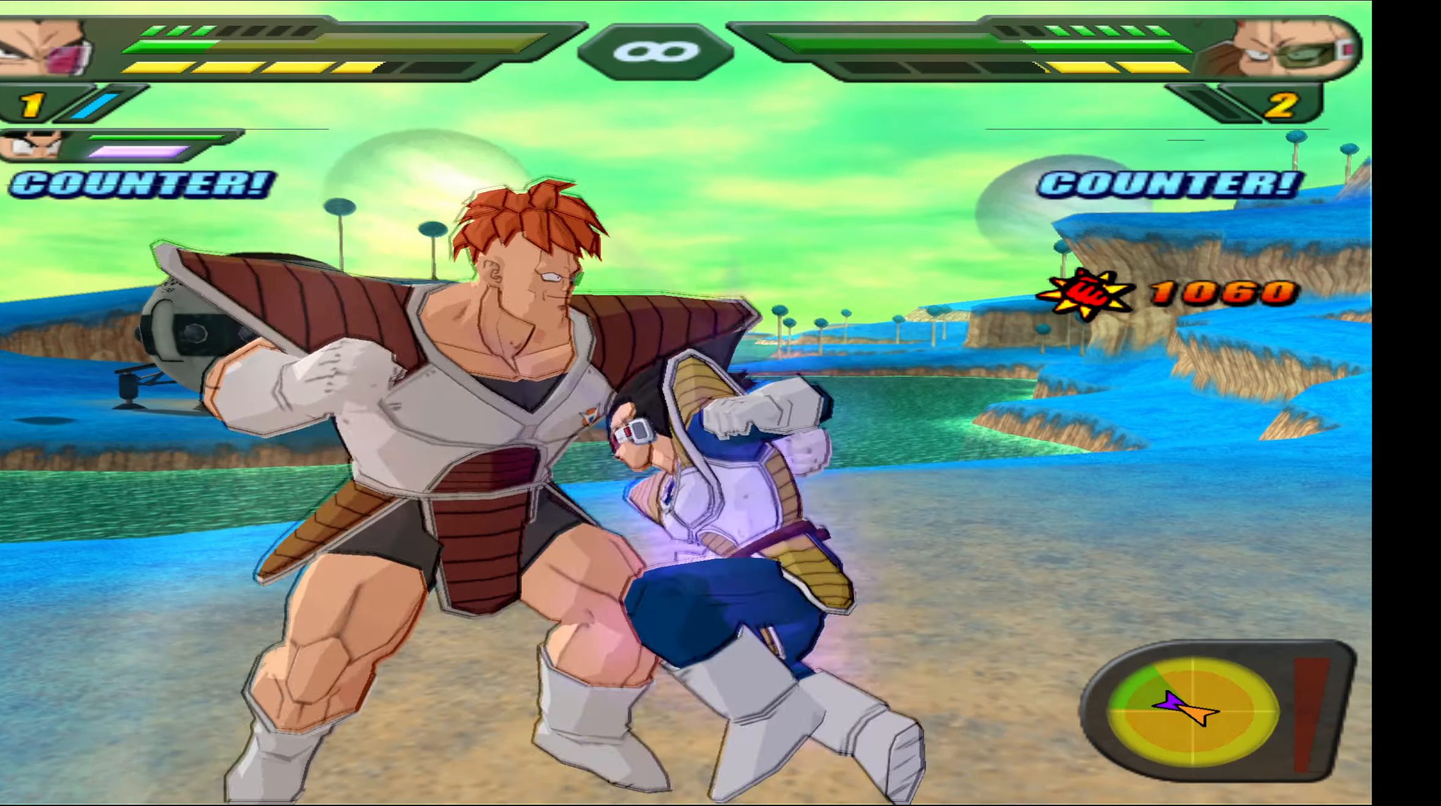
{"buttons": ["B"], "events": [[33, "X", "up"], [116, "X", "down"], [200, "X", "up"], [266, "X", "down"], [283, "DPAD_UP", "down"], [333, "X", "up"], [450, "B", "down"], [466, "DPAD_UP", "up"]]}
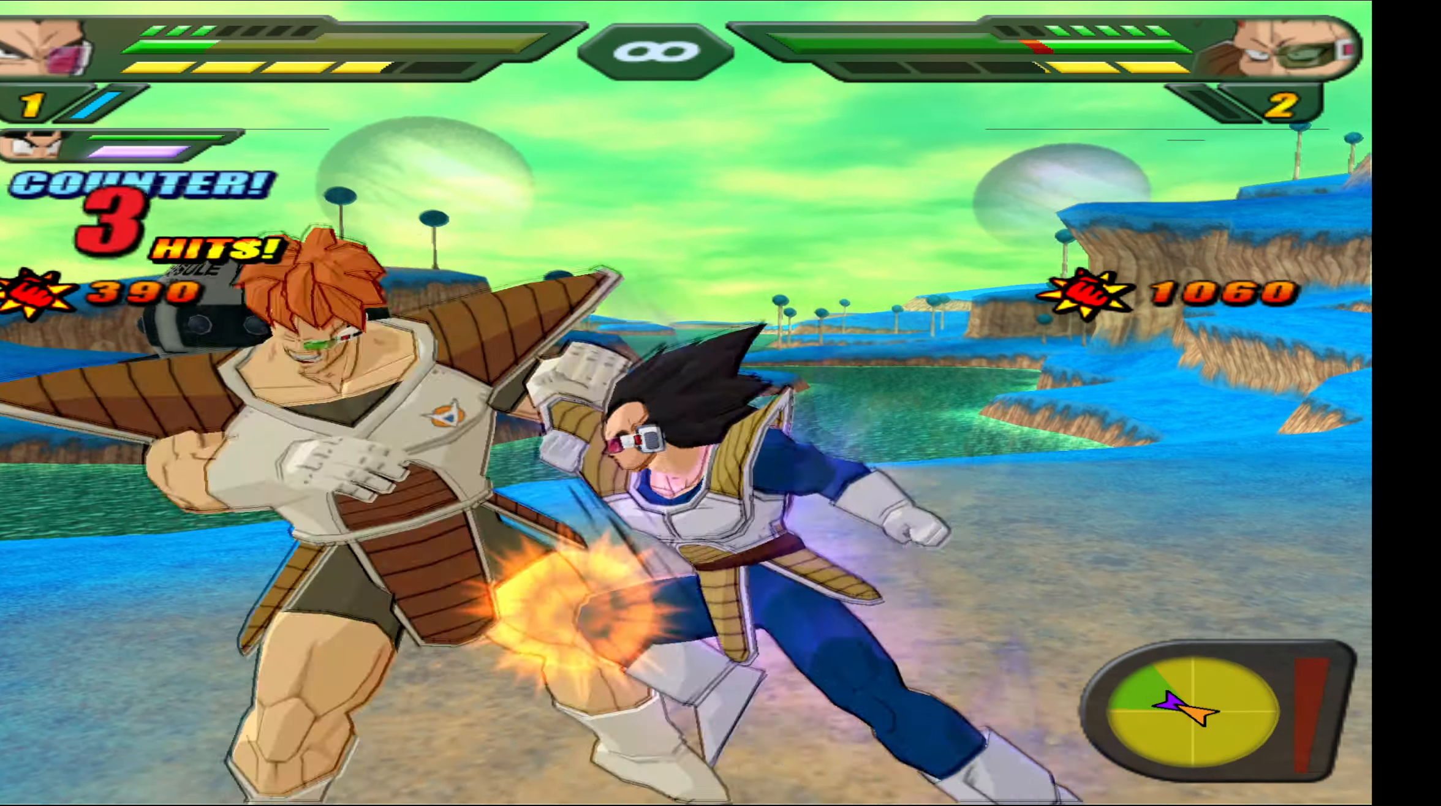
{"buttons": [], "events": [[33, "B", "up"], [66, "B", "down"], [150, "B", "up"], [283, "X", "down"], [350, "X", "up"], [433, "X", "down"], [500, "X", "up"]]}
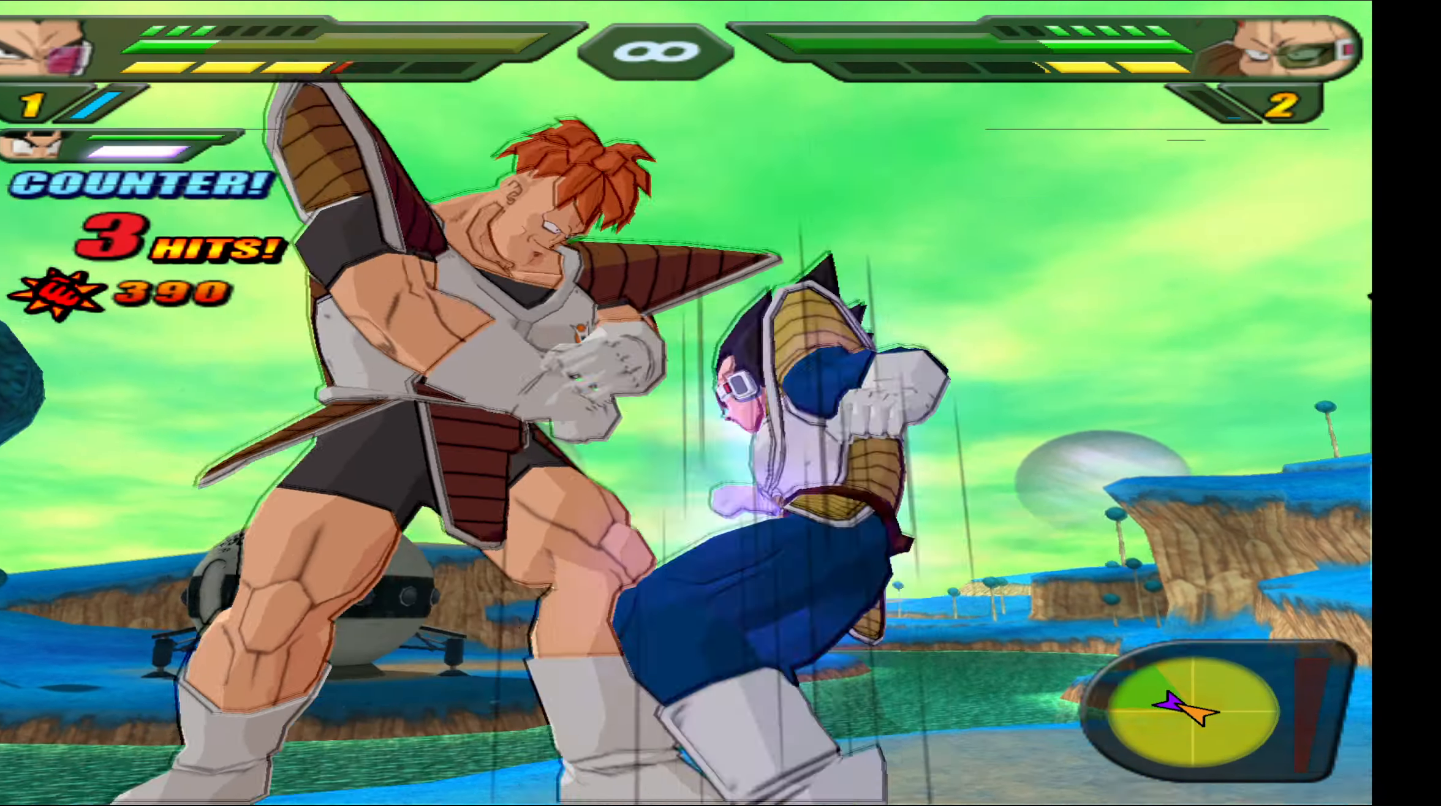
{"buttons": ["Y", "DPAD_DOWN"], "events": [[83, "X", "down"], [183, "X", "up"], [250, "X", "down"], [333, "X", "up"], [350, "DPAD_DOWN", "down"], [433, "Y", "down"]]}
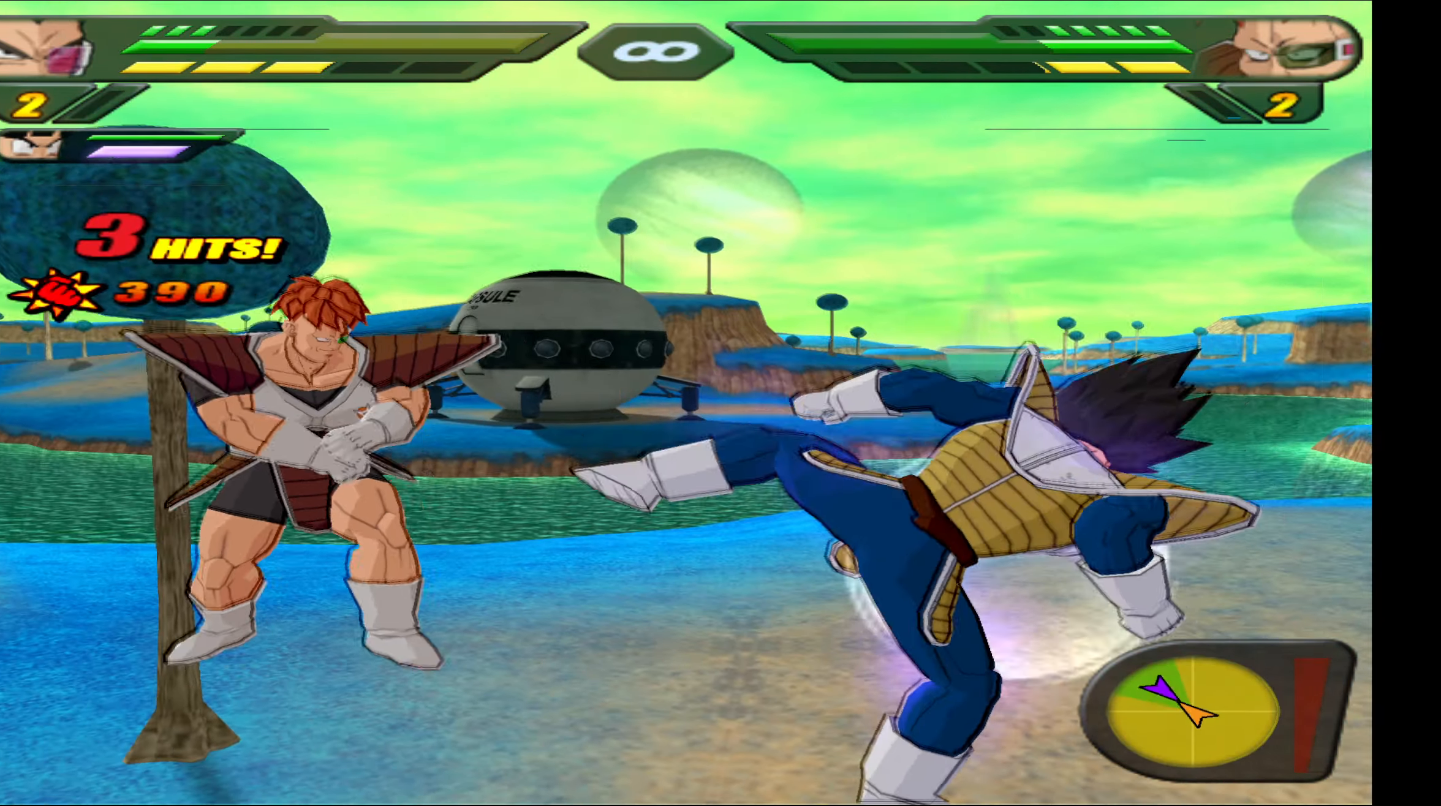
{"buttons": [], "events": [[233, "Y", "up"], [350, "DPAD_DOWN", "up"], [366, "X", "down"], [500, "X", "up"]]}
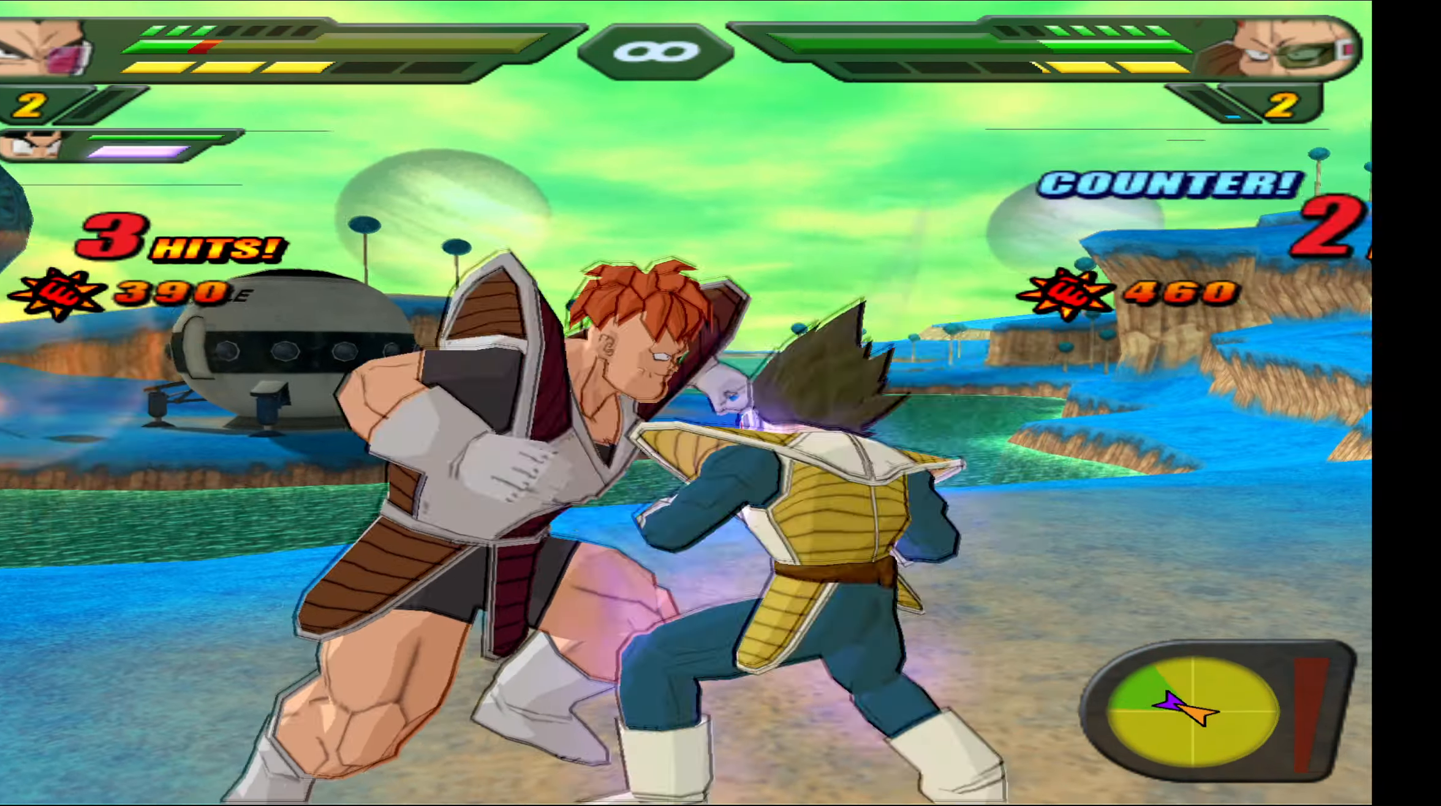
{"buttons": ["B", "DPAD_DOWN"], "events": [[50, "X", "down"], [66, "DPAD_DOWN", "down"], [133, "X", "up"], [183, "DPAD_DOWN", "up"], [200, "X", "down"], [250, "DPAD_DOWN", "down"], [283, "X", "up"], [383, "B", "down"]]}
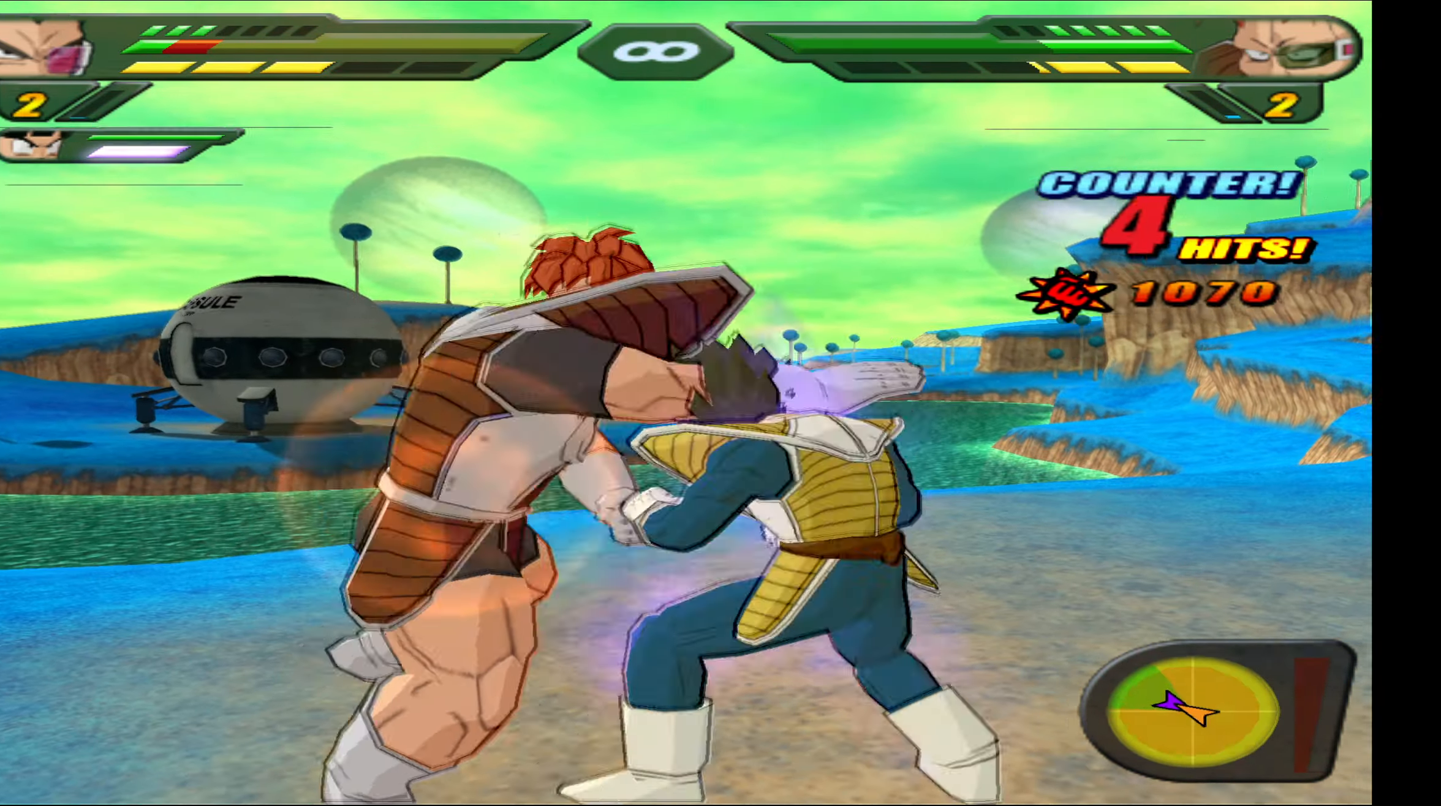
{"buttons": ["B", "DPAD_DOWN"], "events": []}
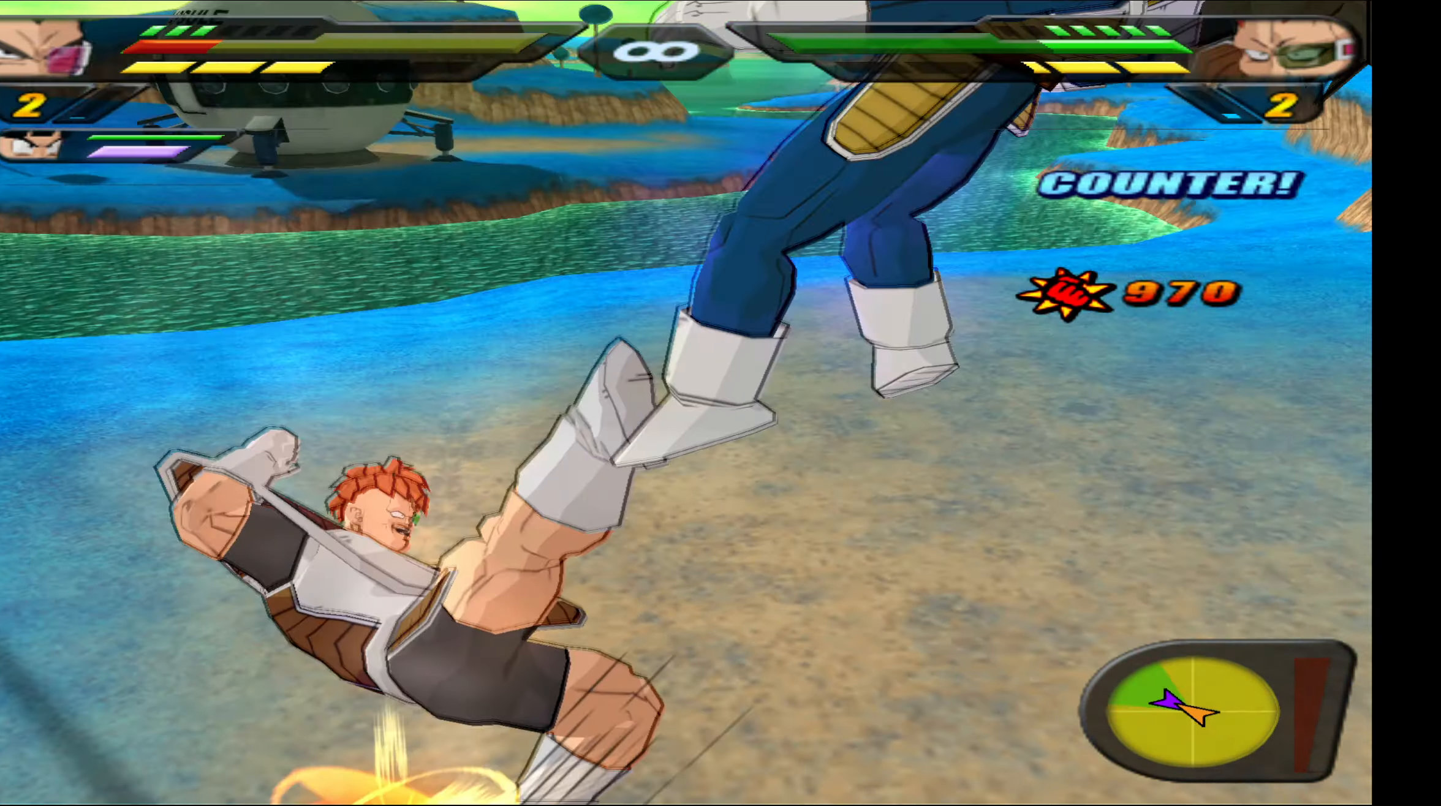
{"buttons": [], "events": [[383, "B", "up"], [416, "DPAD_DOWN", "up"]]}
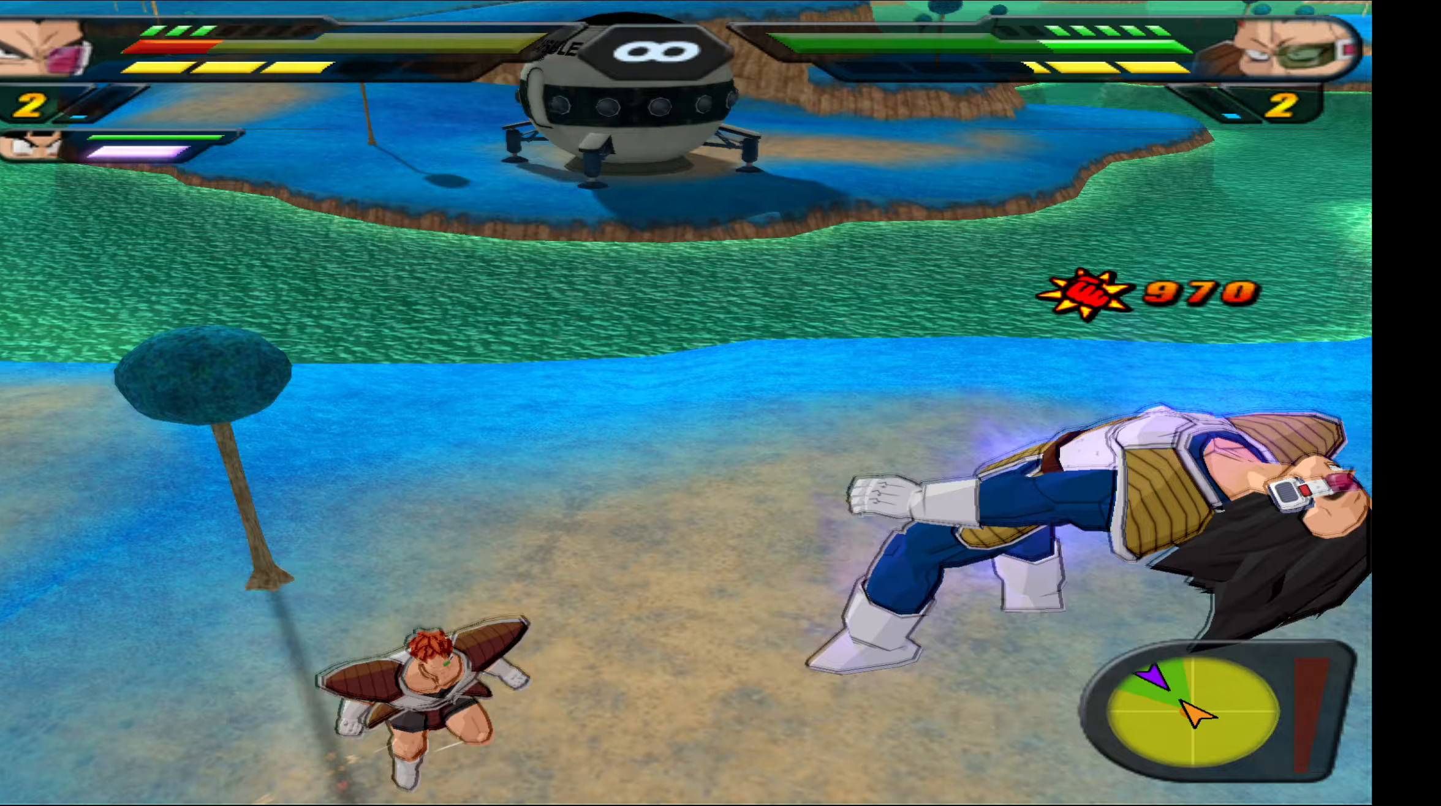
{"buttons": ["B", "DPAD_UP"], "events": [[50, "DPAD_UP", "down"], [67, "B", "down"], [167, "B", "up"], [233, "B", "down"], [333, "B", "up"], [400, "B", "down"]]}
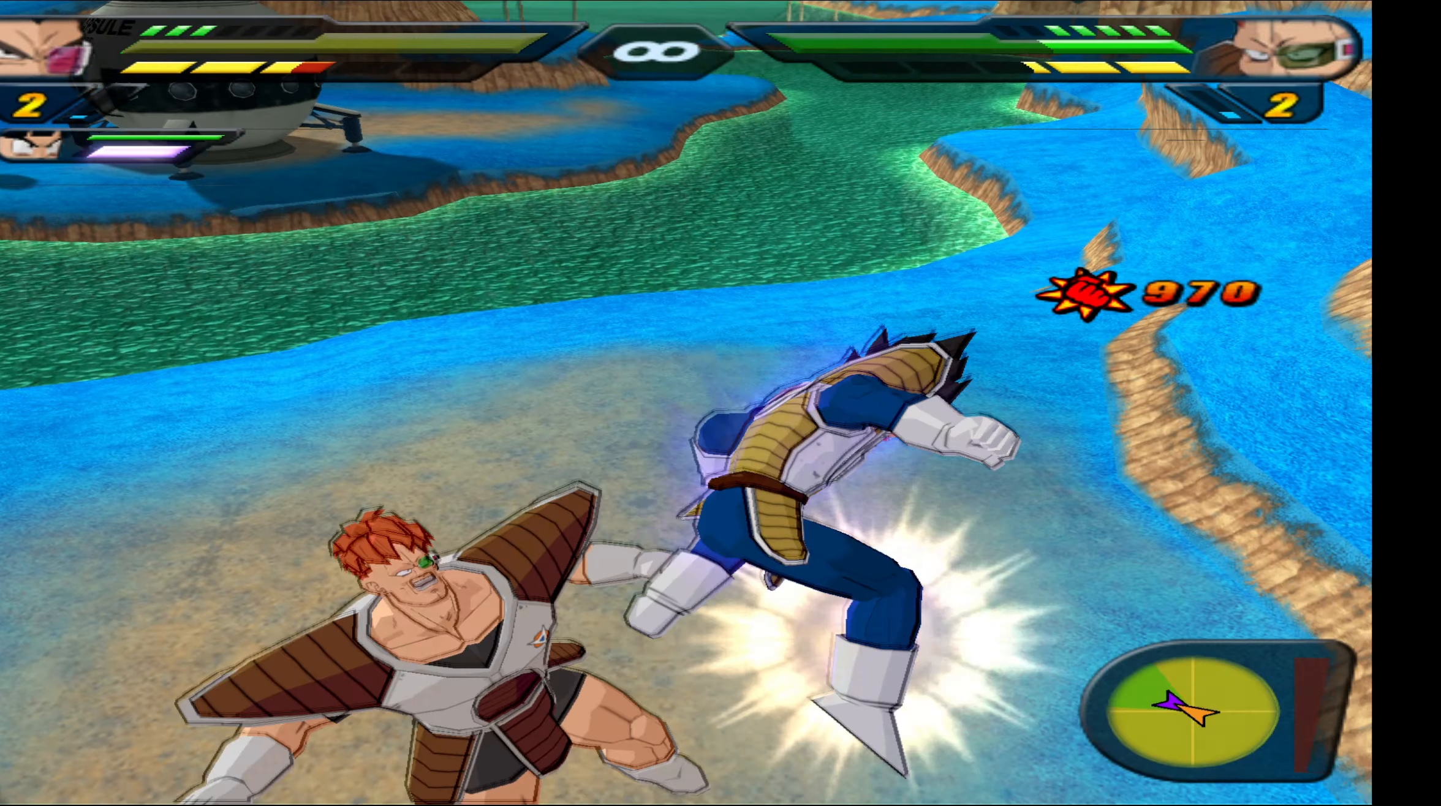
{"buttons": ["X"], "events": [[17, "B", "up"], [50, "B", "down"], [167, "B", "up"], [167, "DPAD_UP", "up"], [300, "X", "down"], [350, "X", "up"], [467, "X", "down"]]}
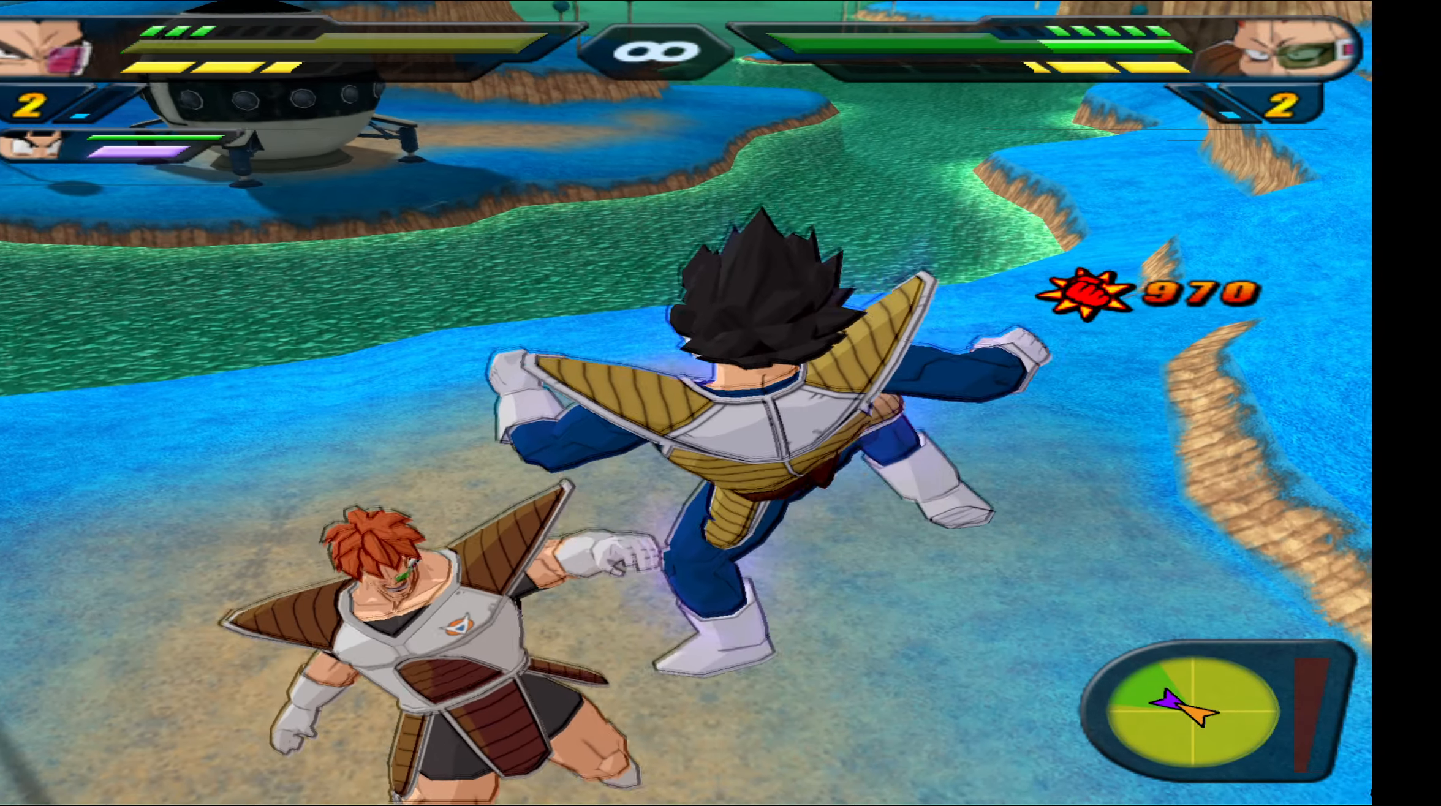
{"buttons": ["X", "DPAD_DOWN"], "events": [[50, "X", "up"], [133, "X", "down"], [200, "X", "up"], [300, "X", "down"], [383, "X", "up"], [417, "DPAD_DOWN", "down"], [450, "X", "down"]]}
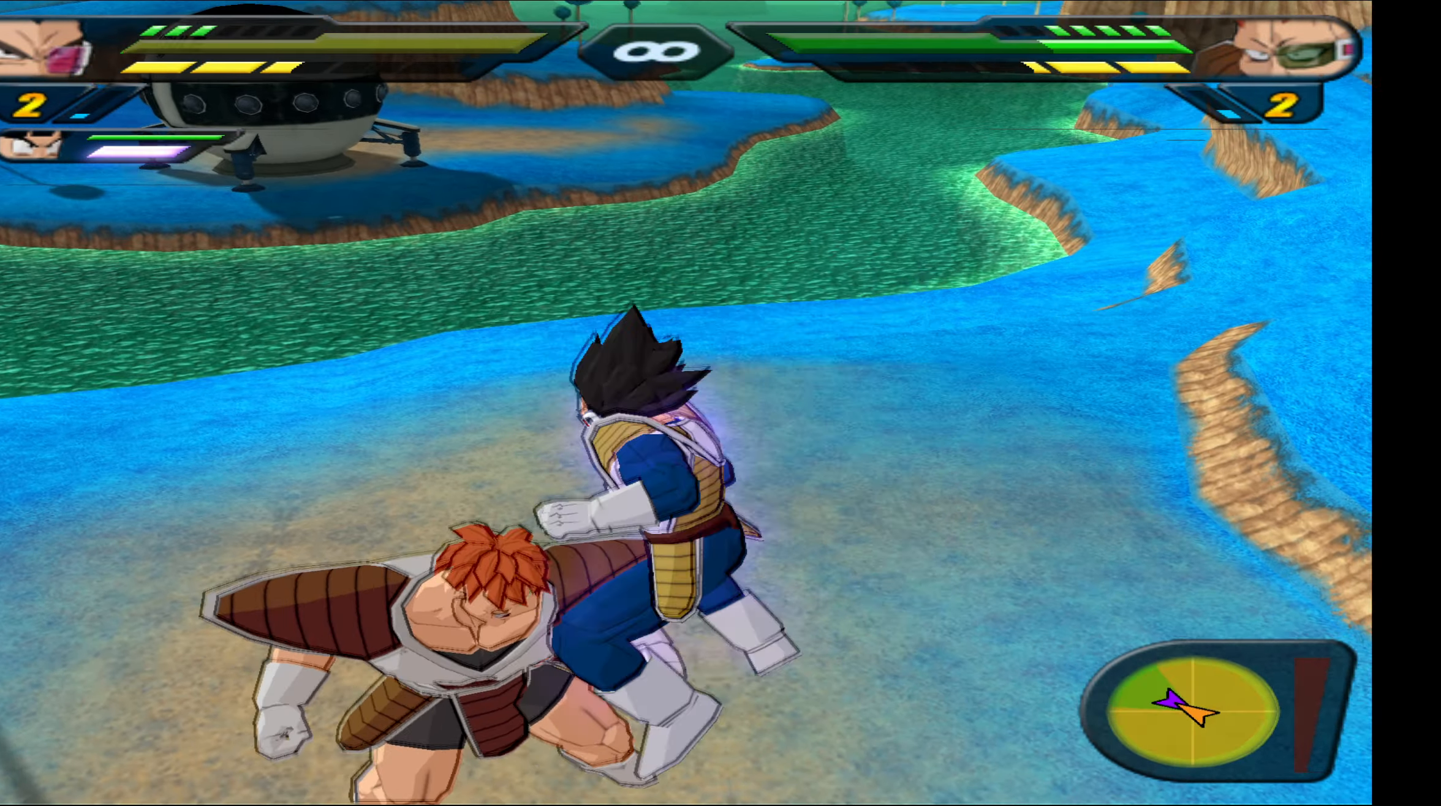
{"buttons": [], "events": [[33, "X", "up"], [67, "DPAD_DOWN", "up"], [117, "Y", "down"], [183, "Y", "up"], [250, "Y", "down"], [333, "Y", "up"], [433, "X", "down"], [500, "X", "up"]]}